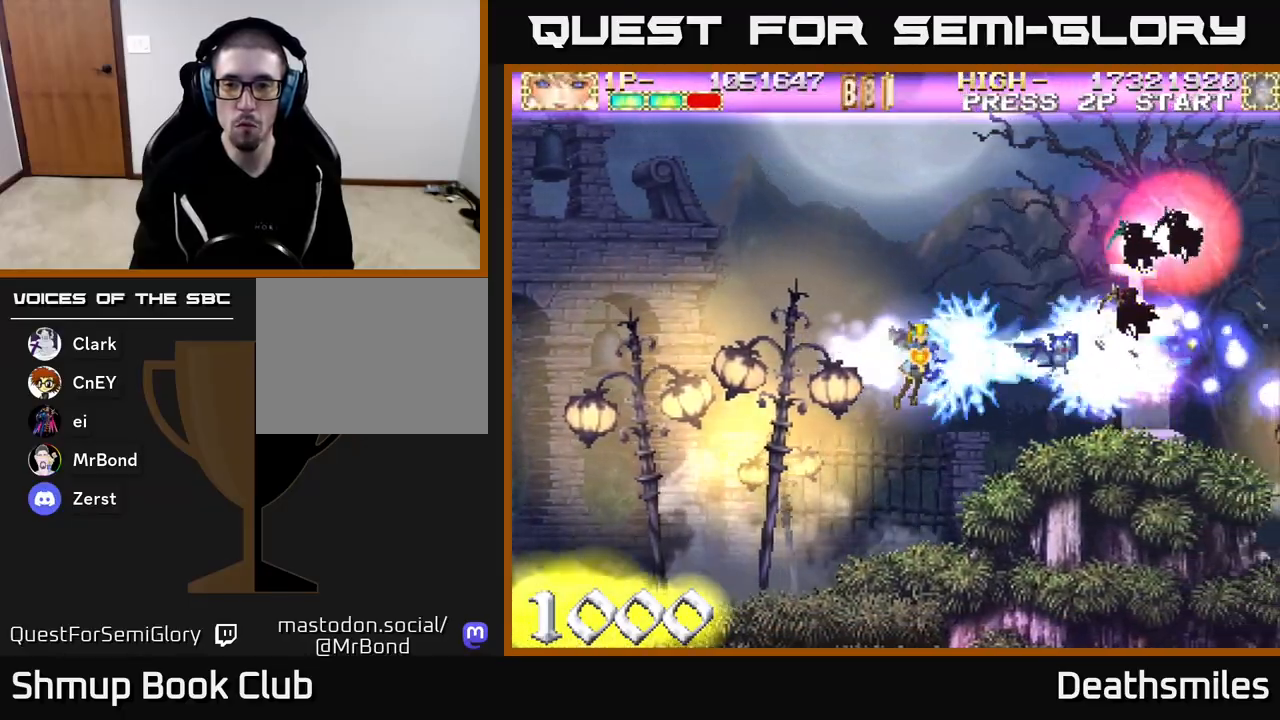
Gameplay with a controller (Xbox layout); each line is a JSON object with the inputs held at the frame after it. "events" lists button and stick changes between this image and that frame as [ms after this image, input, new state], when the widget could be followed in between. Not read: left_stick right_stick.
{"buttons": ["B"], "events": []}
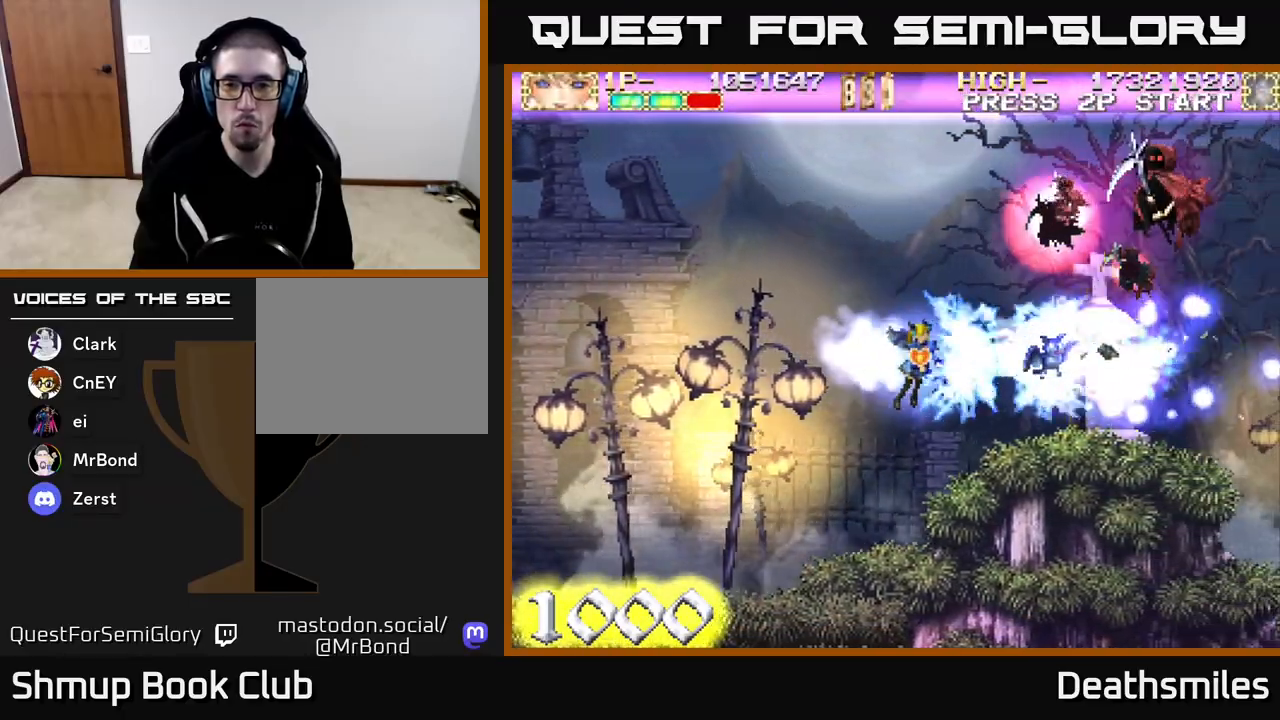
{"buttons": ["B", "DPAD_LEFT"], "events": [[200, "DPAD_DOWN", "down"], [300, "DPAD_LEFT", "down"], [317, "DPAD_DOWN", "up"]]}
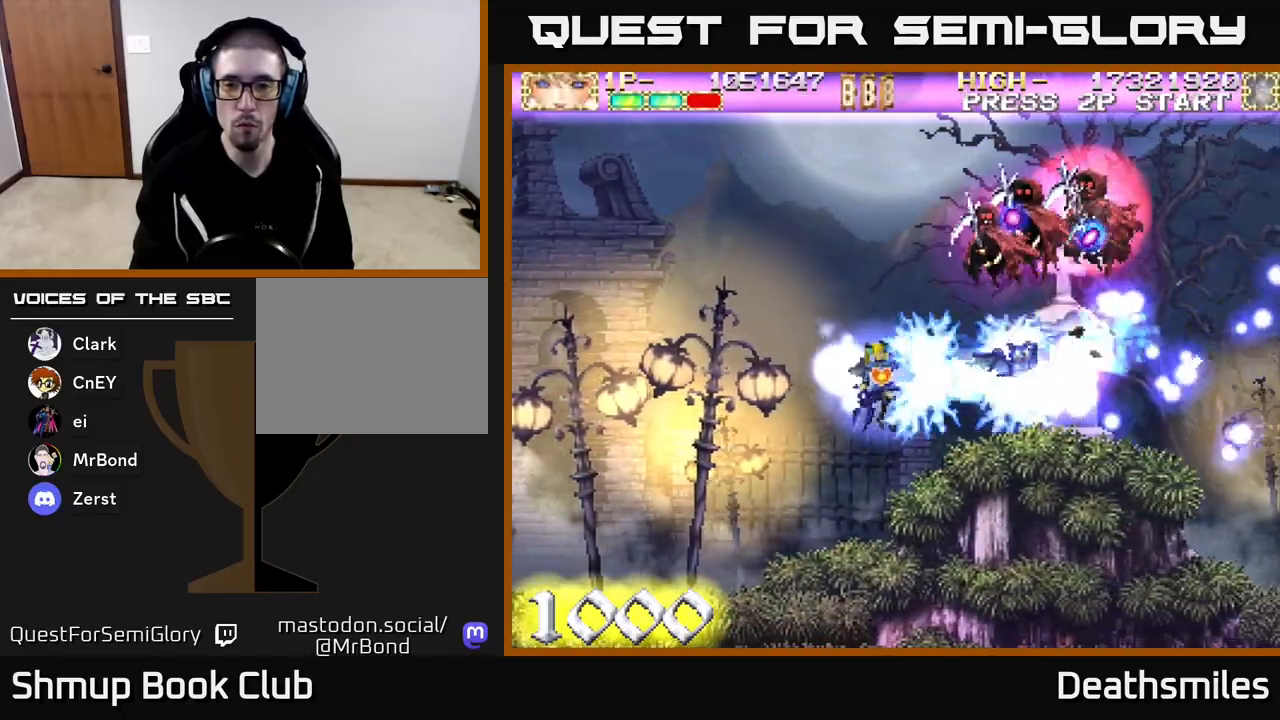
{"buttons": ["R2", "DPAD_UP"], "events": [[50, "DPAD_LEFT", "up"], [250, "DPAD_LEFT", "down"], [250, "R2", "down"], [267, "B", "up"], [300, "DPAD_UP", "down"], [367, "DPAD_LEFT", "up"]]}
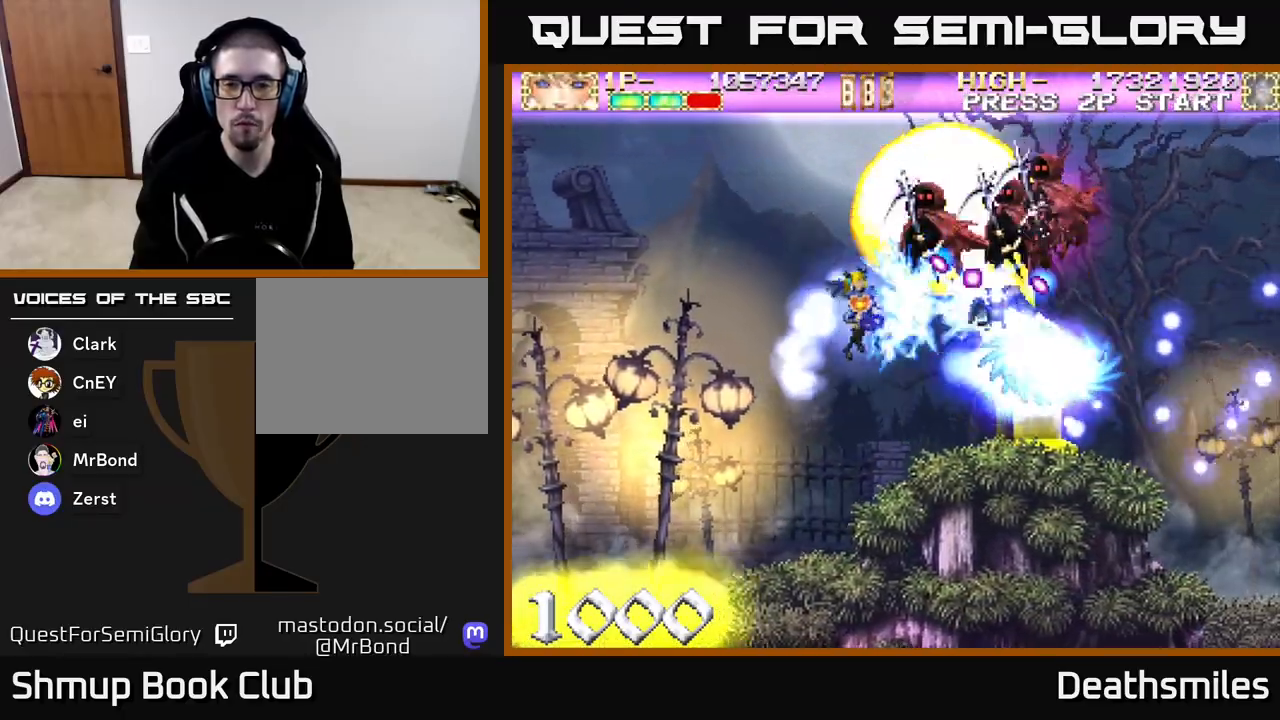
{"buttons": ["R2", "DPAD_DOWN"], "events": [[100, "DPAD_LEFT", "down"], [250, "DPAD_LEFT", "up"], [350, "DPAD_UP", "up"], [383, "DPAD_DOWN", "down"]]}
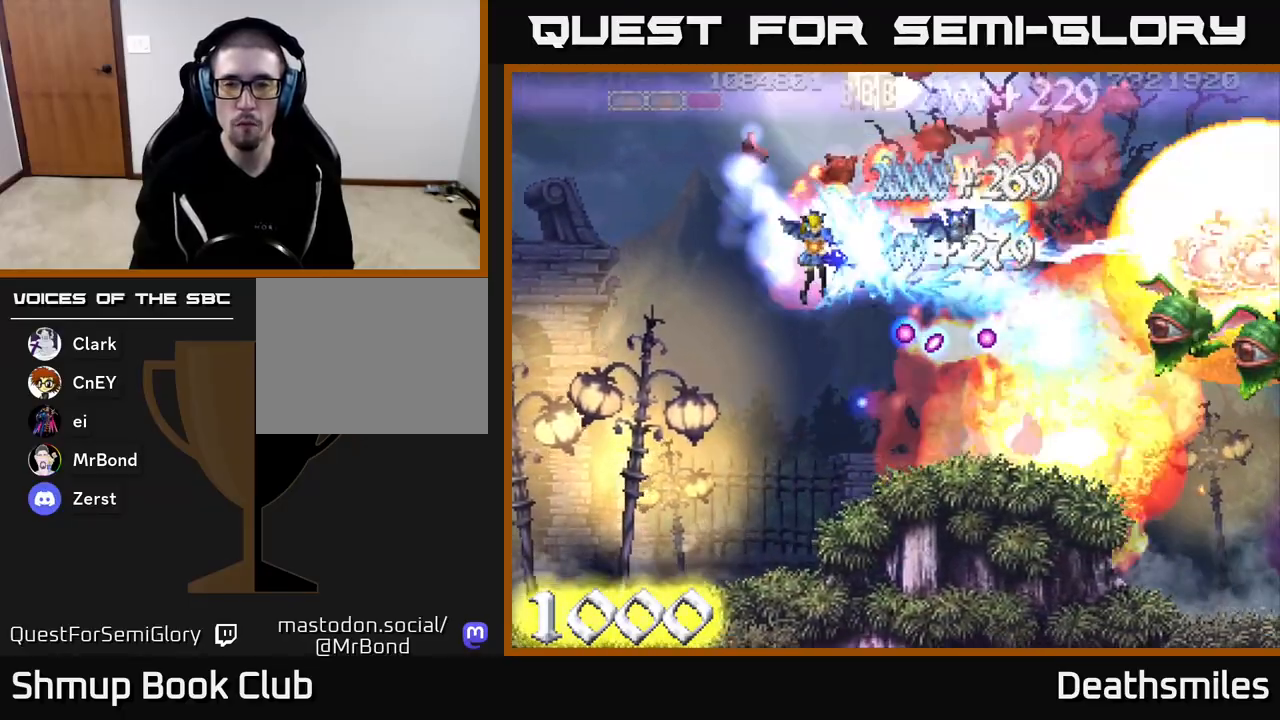
{"buttons": ["R2", "DPAD_UP"], "events": [[83, "DPAD_LEFT", "down"], [183, "DPAD_LEFT", "up"], [400, "DPAD_DOWN", "up"], [400, "DPAD_LEFT", "down"], [433, "DPAD_UP", "down"], [467, "DPAD_LEFT", "up"]]}
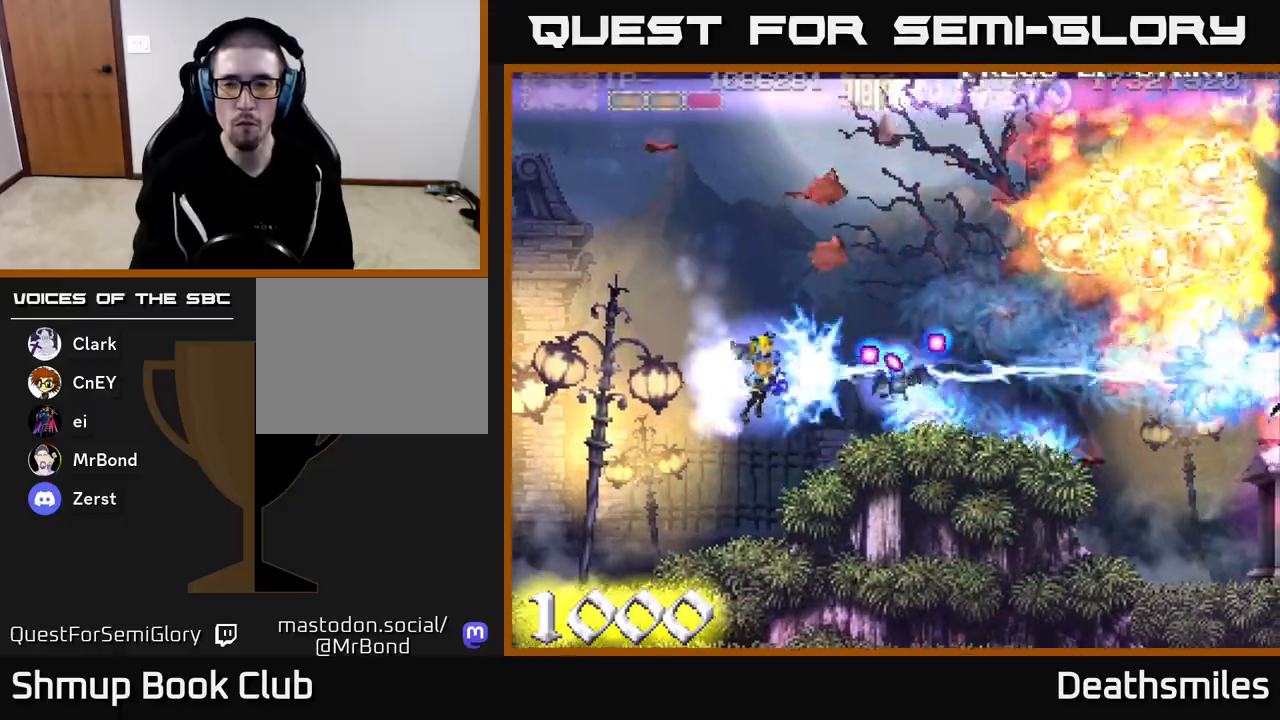
{"buttons": ["R2", "DPAD_RIGHT"], "events": [[50, "DPAD_RIGHT", "down"], [250, "DPAD_UP", "up"], [367, "DPAD_DOWN", "down"], [467, "DPAD_DOWN", "up"]]}
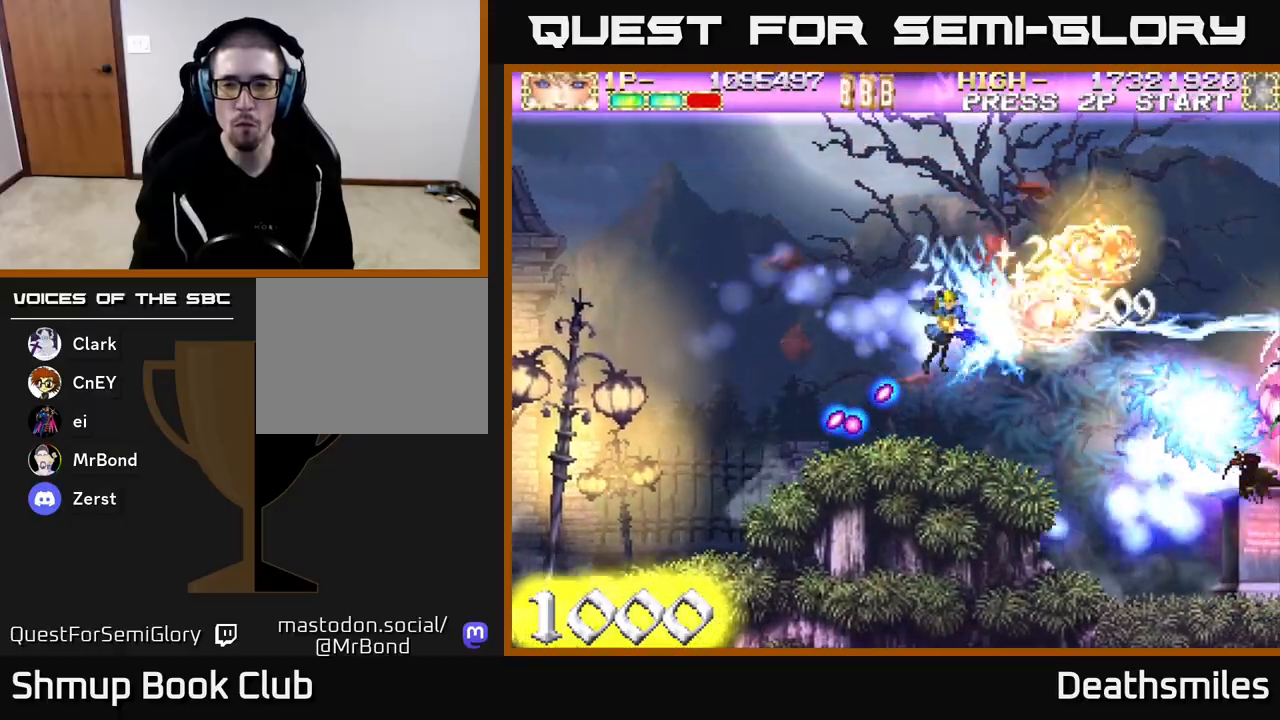
{"buttons": ["R2", "DPAD_DOWN"], "events": [[133, "DPAD_UP", "down"], [183, "DPAD_RIGHT", "up"], [367, "DPAD_UP", "up"], [400, "DPAD_DOWN", "down"]]}
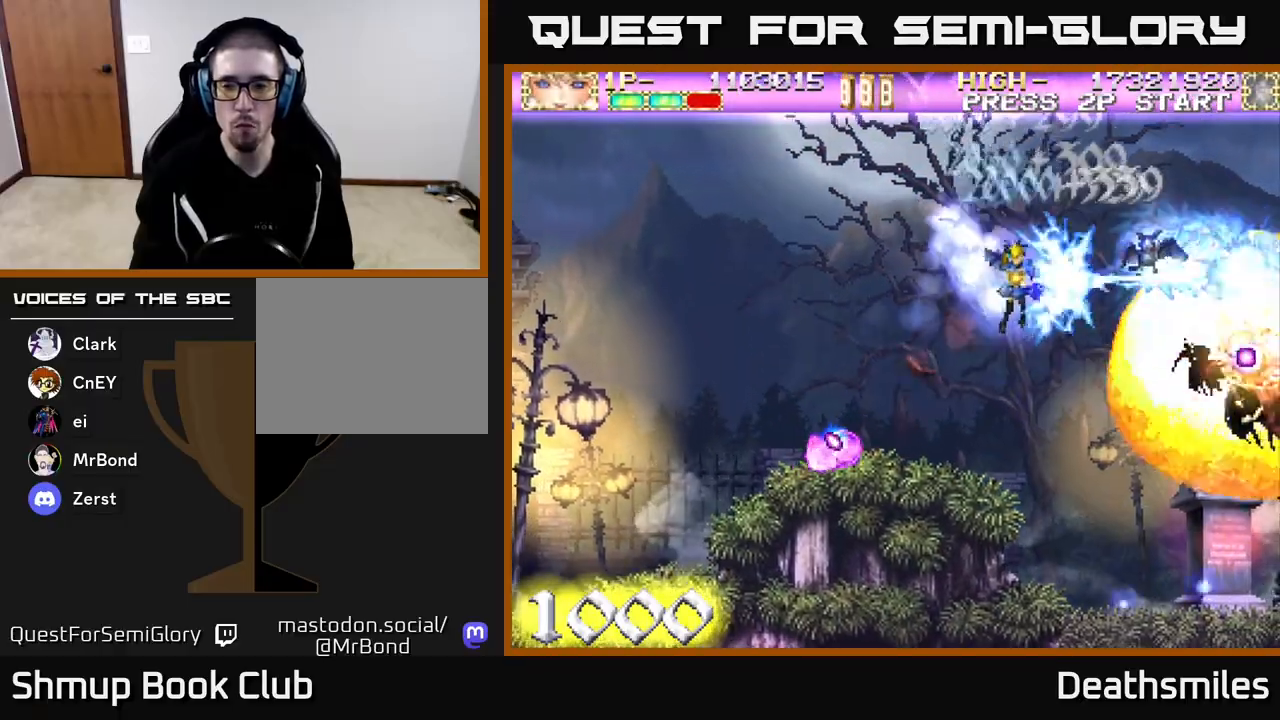
{"buttons": ["R2", "DPAD_UP"], "events": [[400, "DPAD_DOWN", "up"], [433, "DPAD_UP", "down"]]}
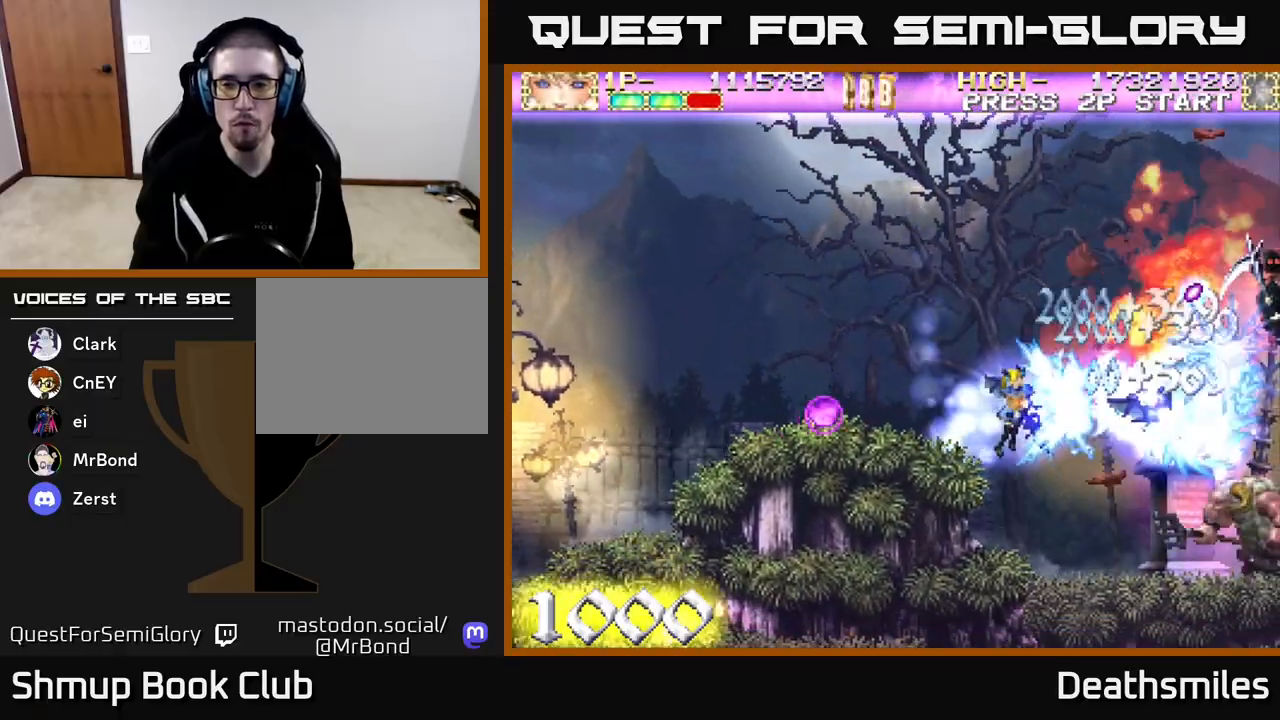
{"buttons": ["R2", "DPAD_DOWN", "DPAD_RIGHT"], "events": [[50, "DPAD_LEFT", "down"], [183, "DPAD_LEFT", "up"], [250, "DPAD_LEFT", "down"], [367, "DPAD_UP", "up"], [400, "DPAD_LEFT", "up"], [417, "DPAD_DOWN", "down"], [483, "DPAD_RIGHT", "down"]]}
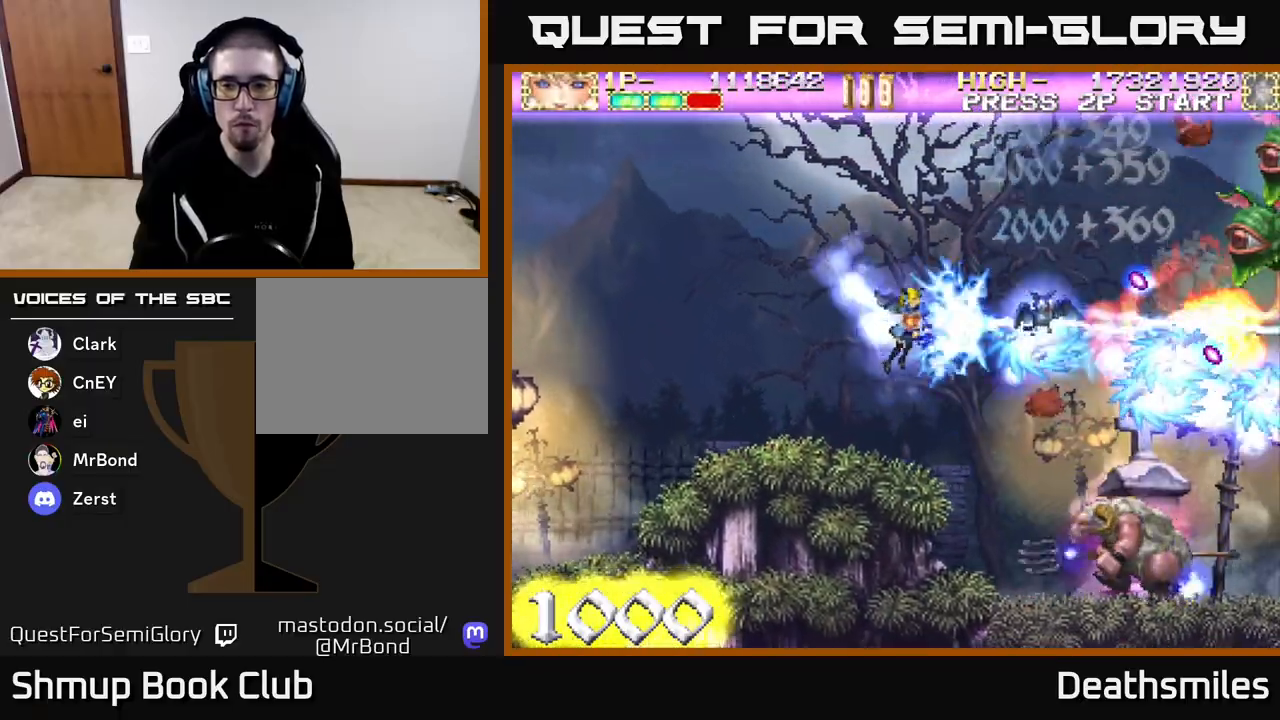
{"buttons": ["R2", "DPAD_UP", "DPAD_LEFT"], "events": [[150, "DPAD_DOWN", "up"], [150, "DPAD_RIGHT", "up"], [183, "DPAD_UP", "down"], [200, "DPAD_LEFT", "down"], [317, "DPAD_LEFT", "up"], [417, "DPAD_LEFT", "down"]]}
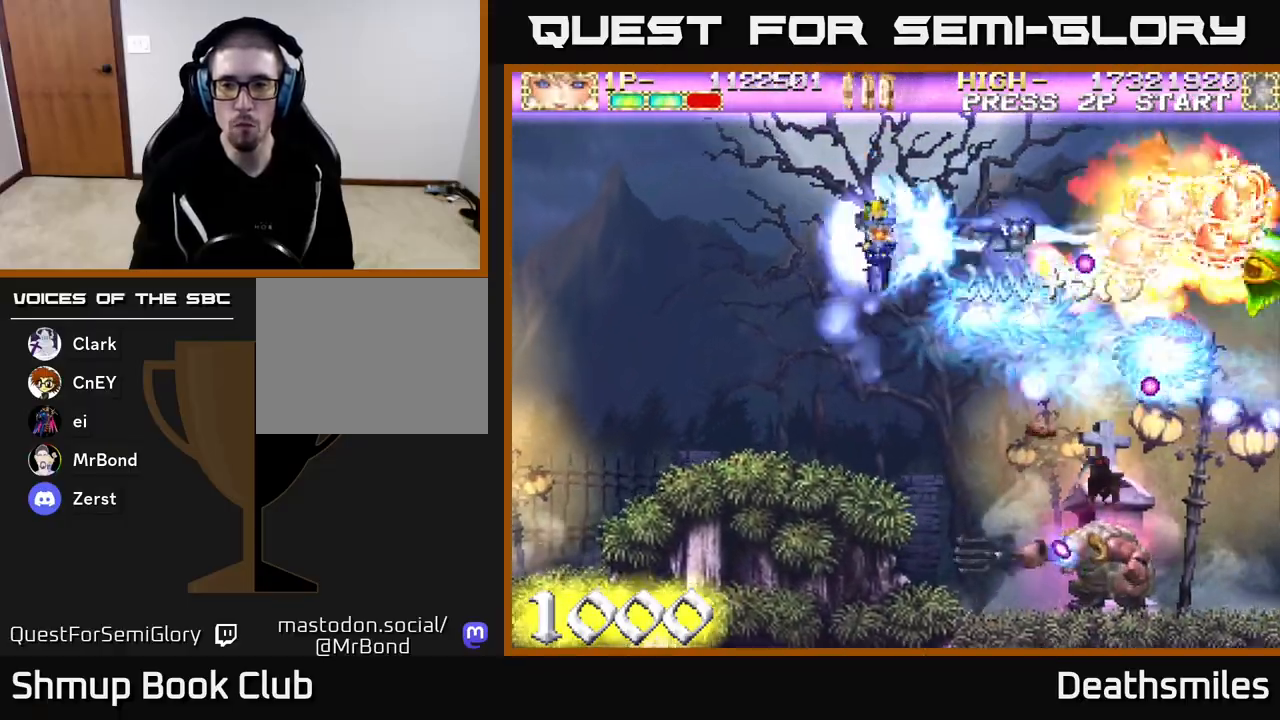
{"buttons": ["B", "R2", "DPAD_DOWN"], "events": [[183, "DPAD_LEFT", "up"], [183, "DPAD_UP", "up"], [217, "DPAD_DOWN", "down"], [350, "DPAD_RIGHT", "down"], [433, "DPAD_RIGHT", "up"], [483, "B", "down"]]}
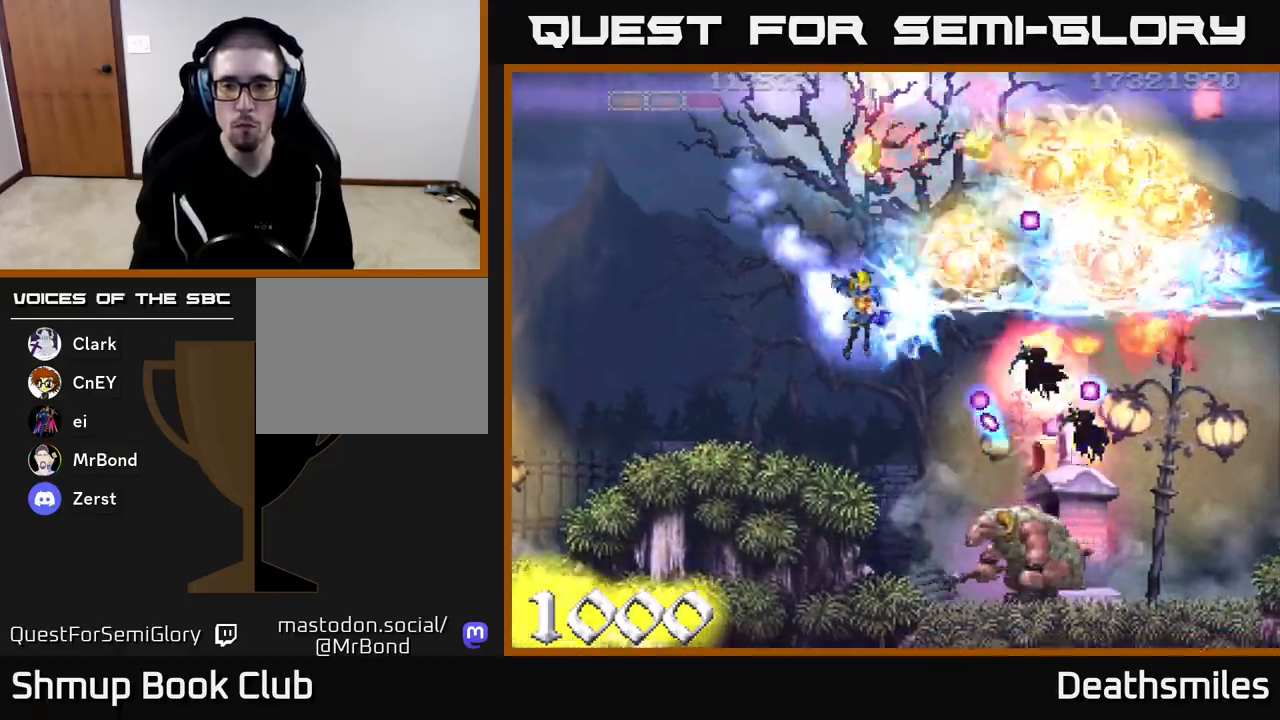
{"buttons": ["B", "DPAD_LEFT"], "events": [[67, "R2", "up"], [383, "DPAD_DOWN", "up"], [467, "DPAD_LEFT", "down"]]}
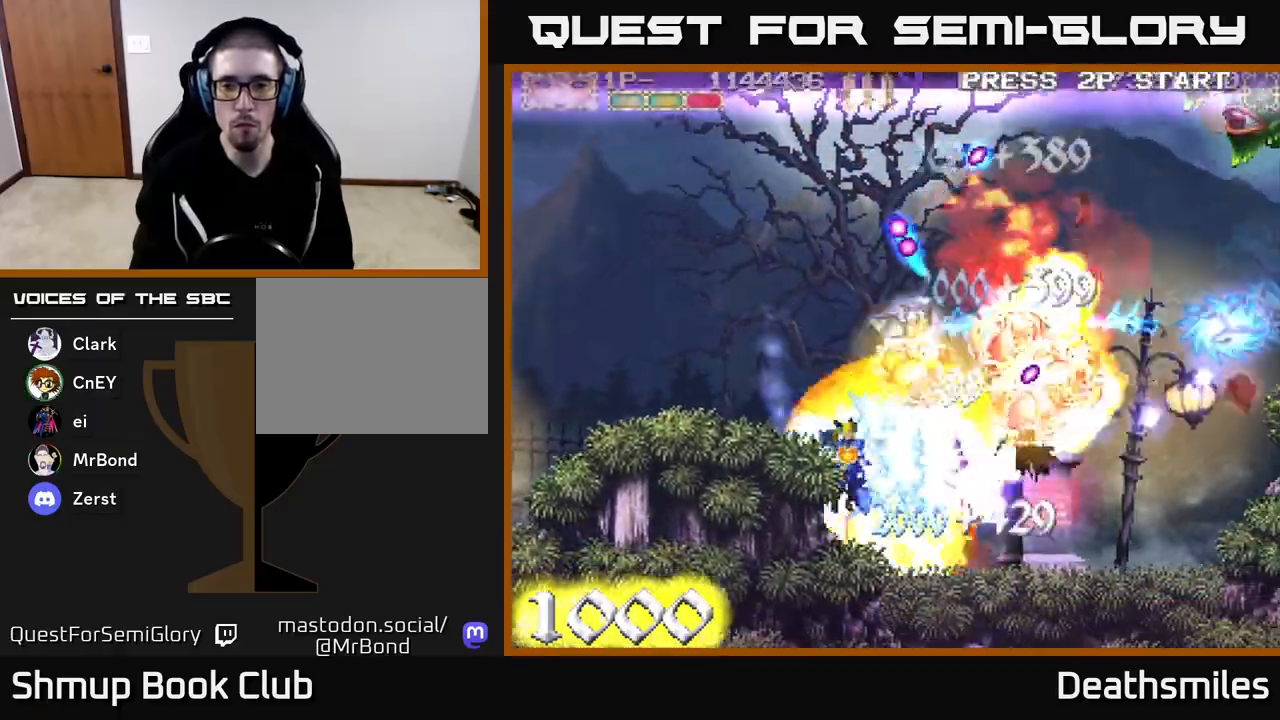
{"buttons": ["B", "DPAD_RIGHT"], "events": [[100, "DPAD_LEFT", "up"], [300, "DPAD_UP", "down"], [333, "DPAD_UP", "up"], [433, "DPAD_DOWN", "down"], [433, "DPAD_RIGHT", "down"], [500, "DPAD_DOWN", "up"]]}
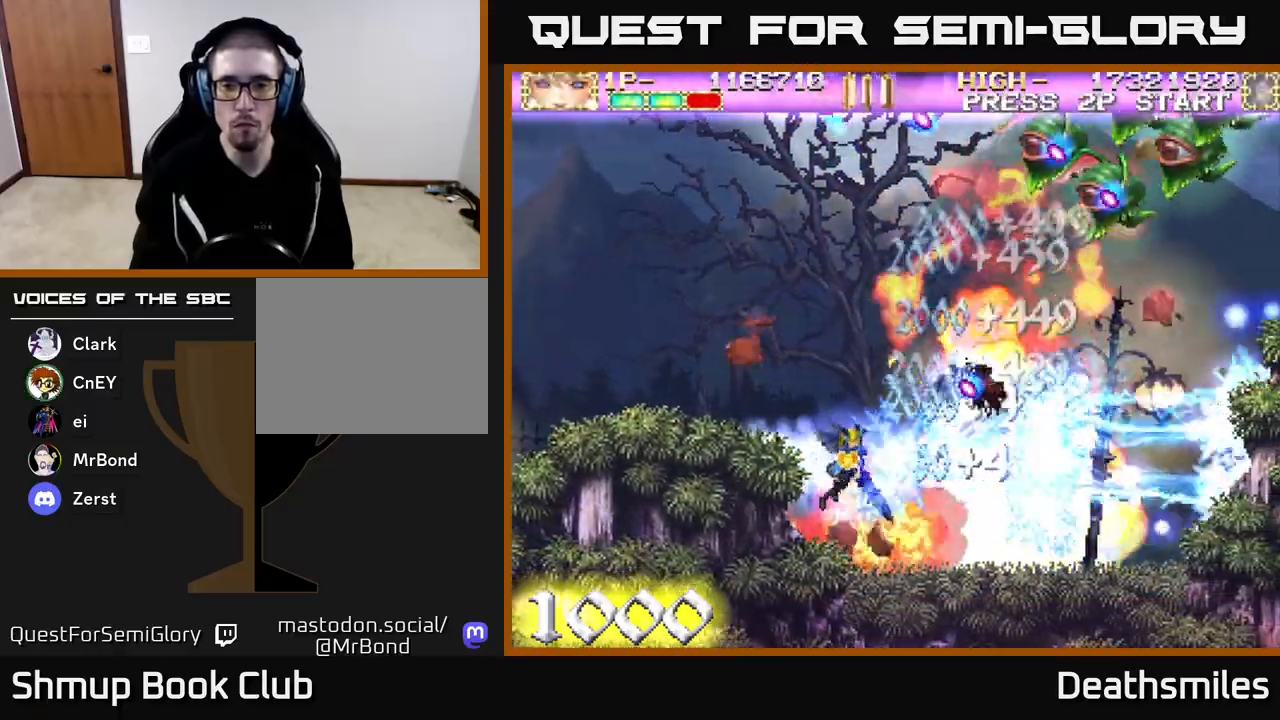
{"buttons": ["R2", "DPAD_UP"], "events": [[33, "DPAD_RIGHT", "up"], [167, "DPAD_UP", "down"], [167, "R2", "down"], [183, "DPAD_LEFT", "down"], [200, "B", "up"], [417, "DPAD_LEFT", "up"]]}
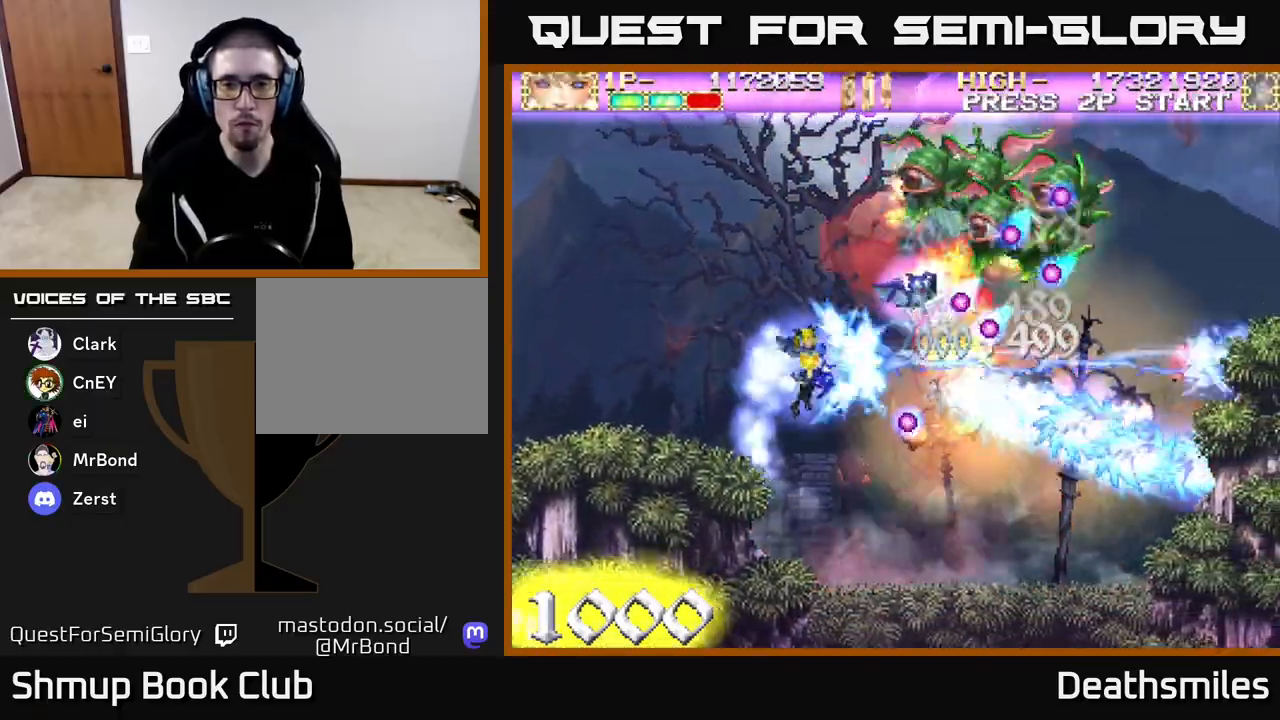
{"buttons": ["R2", "DPAD_UP", "DPAD_RIGHT"], "events": [[67, "DPAD_LEFT", "down"], [150, "DPAD_LEFT", "up"], [383, "DPAD_RIGHT", "down"]]}
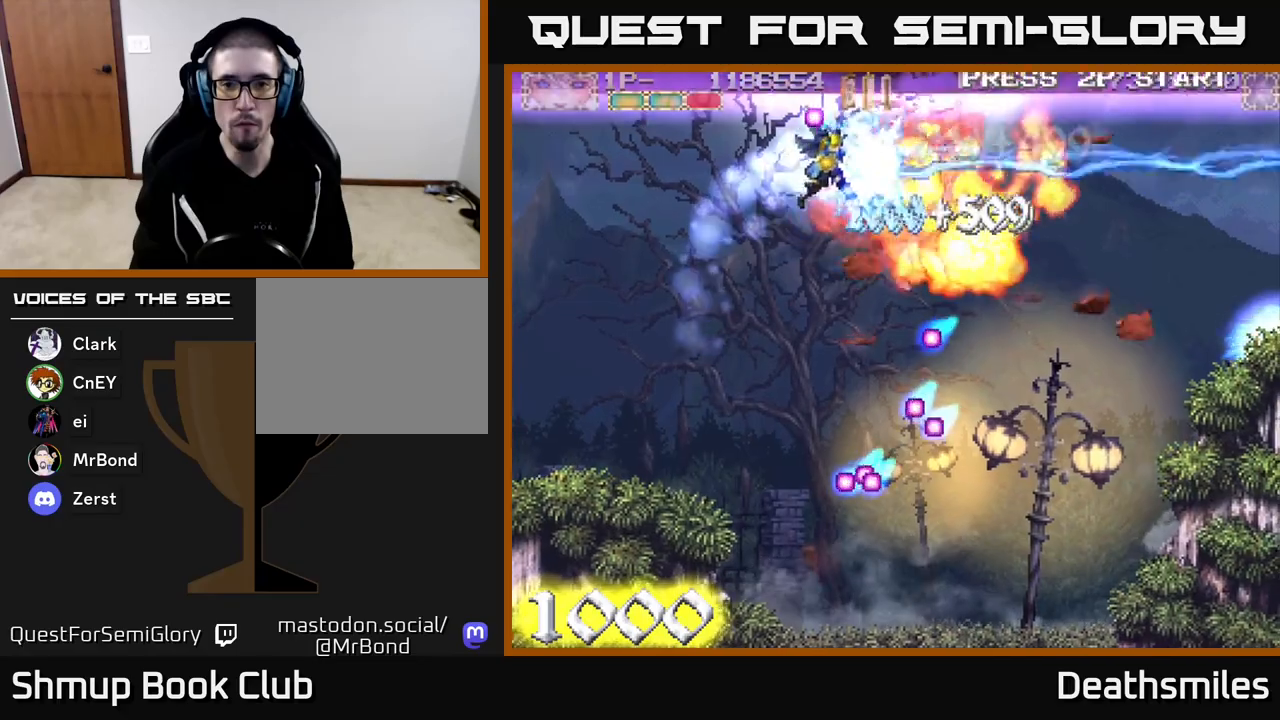
{"buttons": ["R2", "DPAD_DOWN", "DPAD_RIGHT"], "events": [[33, "DPAD_RIGHT", "up"], [67, "DPAD_UP", "up"], [83, "DPAD_RIGHT", "down"], [117, "DPAD_DOWN", "down"], [433, "DPAD_RIGHT", "up"], [483, "DPAD_RIGHT", "down"]]}
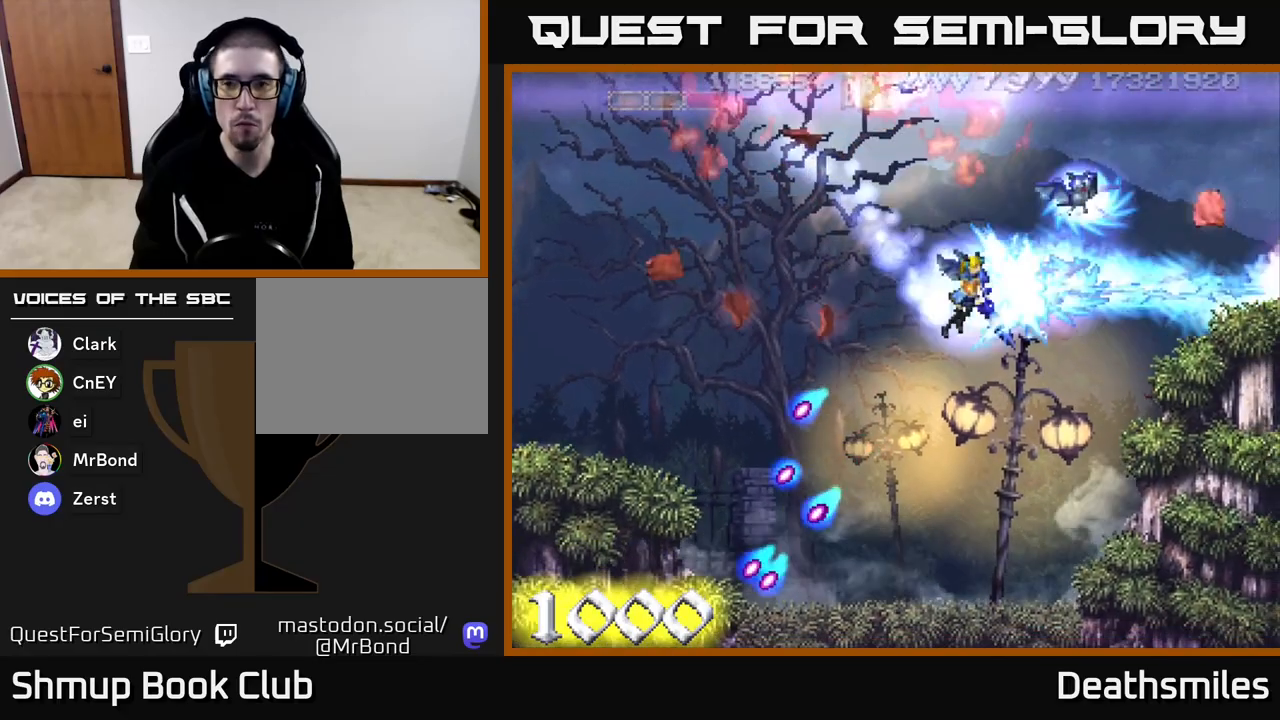
{"buttons": ["B", "R2", "DPAD_DOWN"], "events": [[33, "DPAD_DOWN", "up"], [33, "DPAD_RIGHT", "up"], [83, "DPAD_UP", "down"], [350, "DPAD_UP", "up"], [400, "DPAD_RIGHT", "down"], [433, "DPAD_DOWN", "down"], [483, "B", "down"], [483, "DPAD_RIGHT", "up"]]}
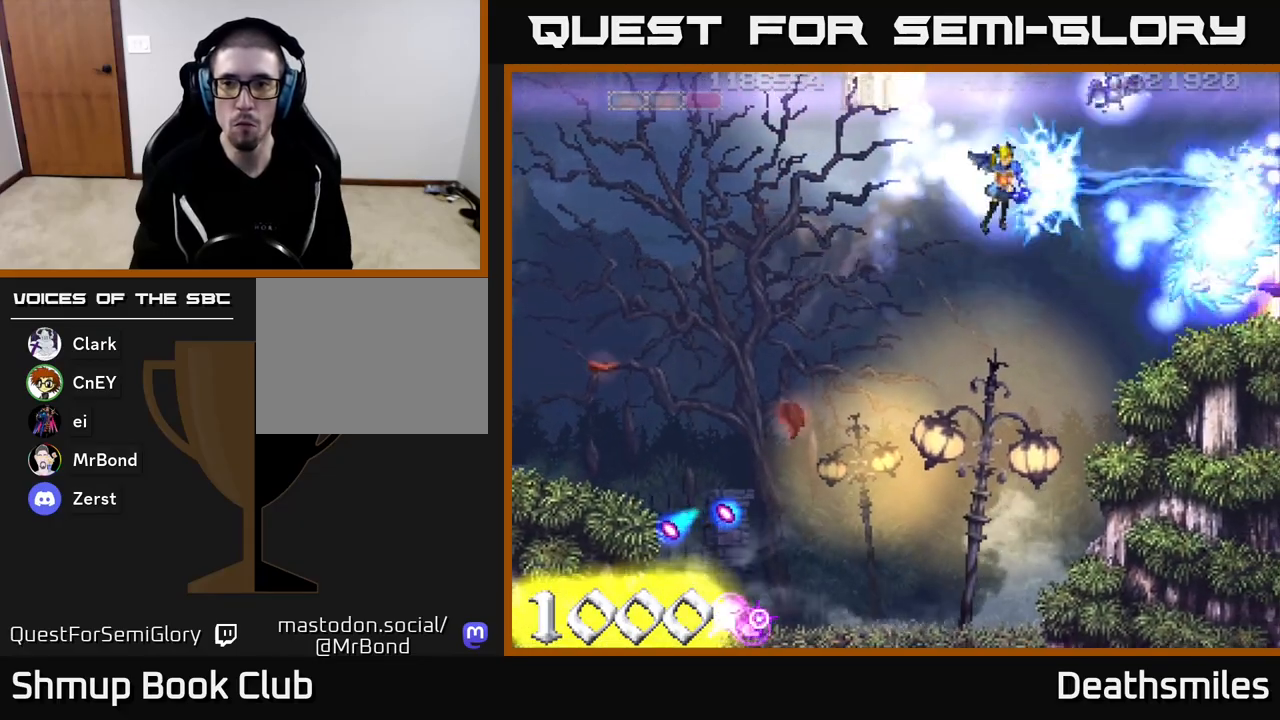
{"buttons": ["B"], "events": [[83, "R2", "up"], [183, "DPAD_DOWN", "up"]]}
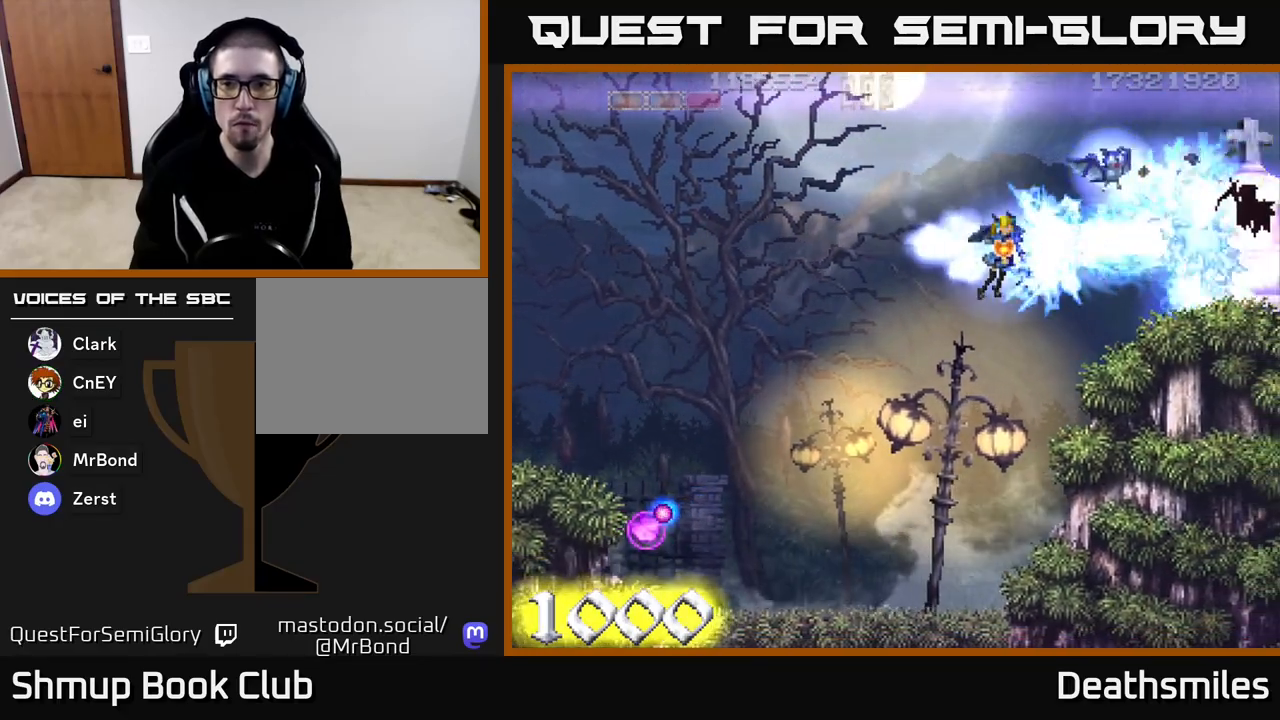
{"buttons": ["B", "DPAD_UP", "DPAD_LEFT"], "events": [[417, "DPAD_UP", "down"], [433, "DPAD_LEFT", "down"]]}
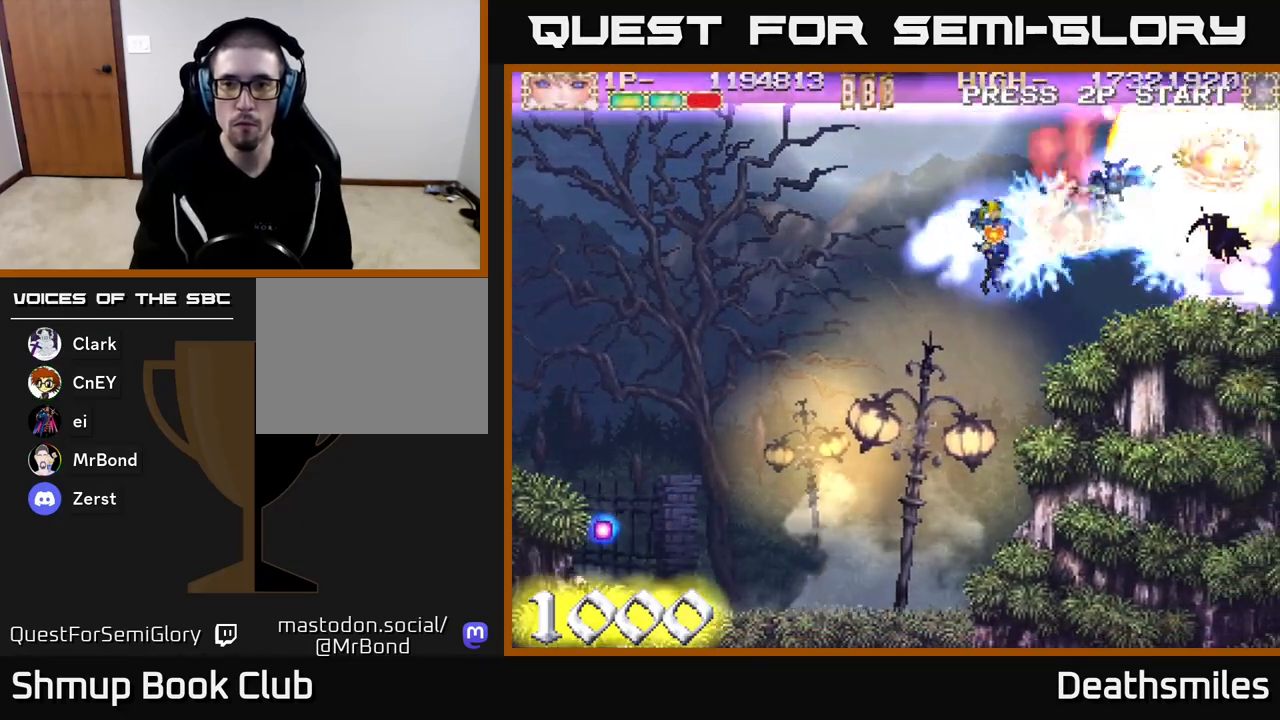
{"buttons": ["B", "R2", "DPAD_DOWN"], "events": [[67, "DPAD_LEFT", "up"], [400, "DPAD_UP", "up"], [467, "DPAD_DOWN", "down"], [467, "R2", "down"]]}
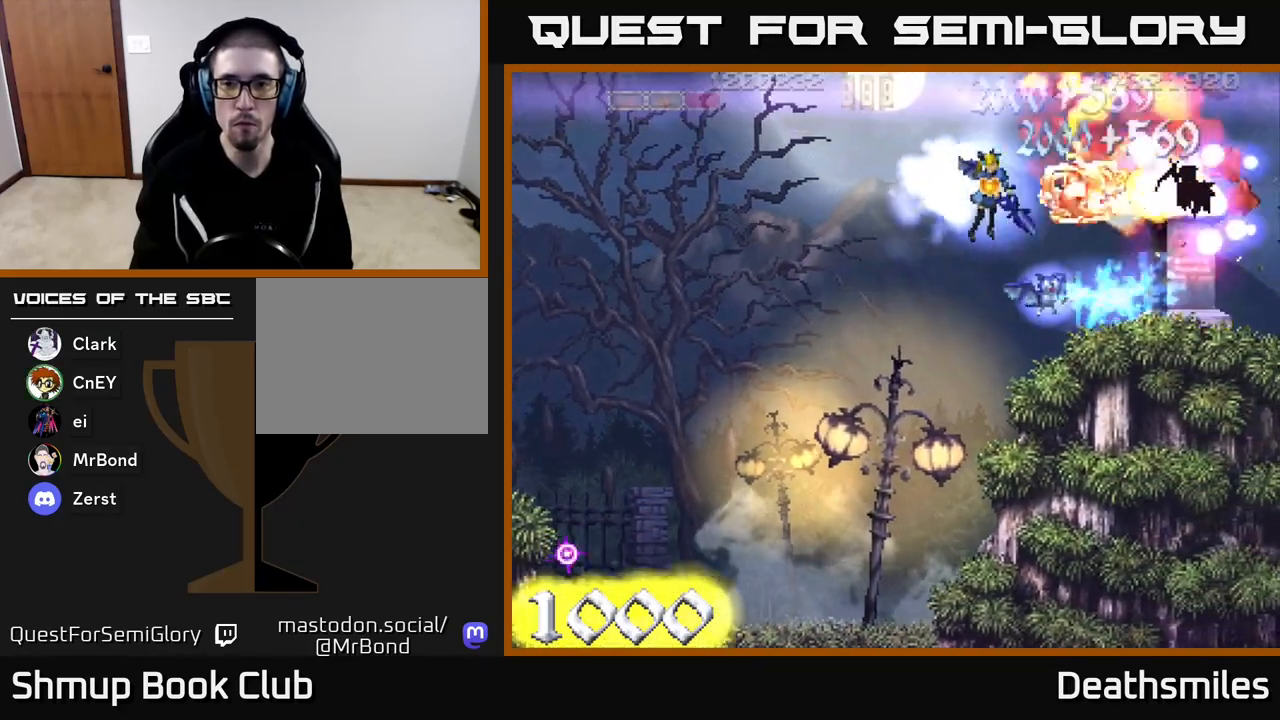
{"buttons": ["R2", "DPAD_UP"], "events": [[17, "B", "up"], [317, "DPAD_DOWN", "up"], [367, "DPAD_LEFT", "down"], [367, "DPAD_UP", "down"], [500, "DPAD_LEFT", "up"]]}
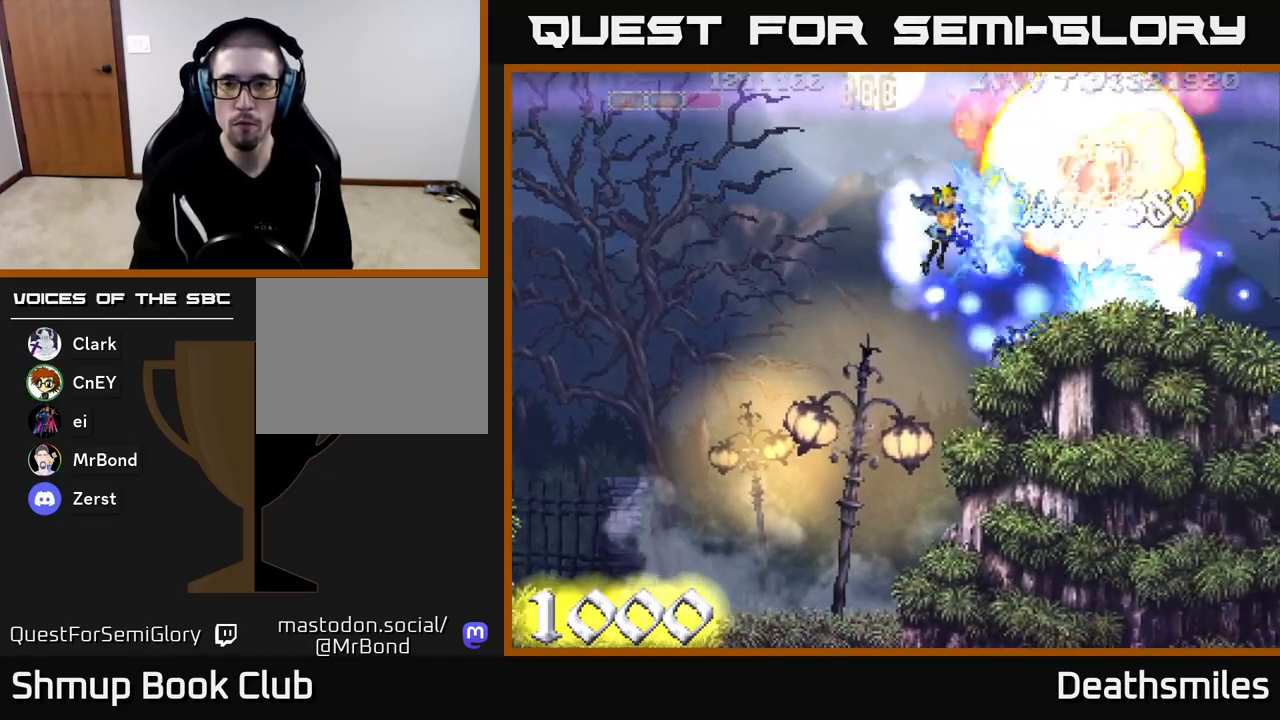
{"buttons": ["R2"], "events": [[433, "DPAD_UP", "up"]]}
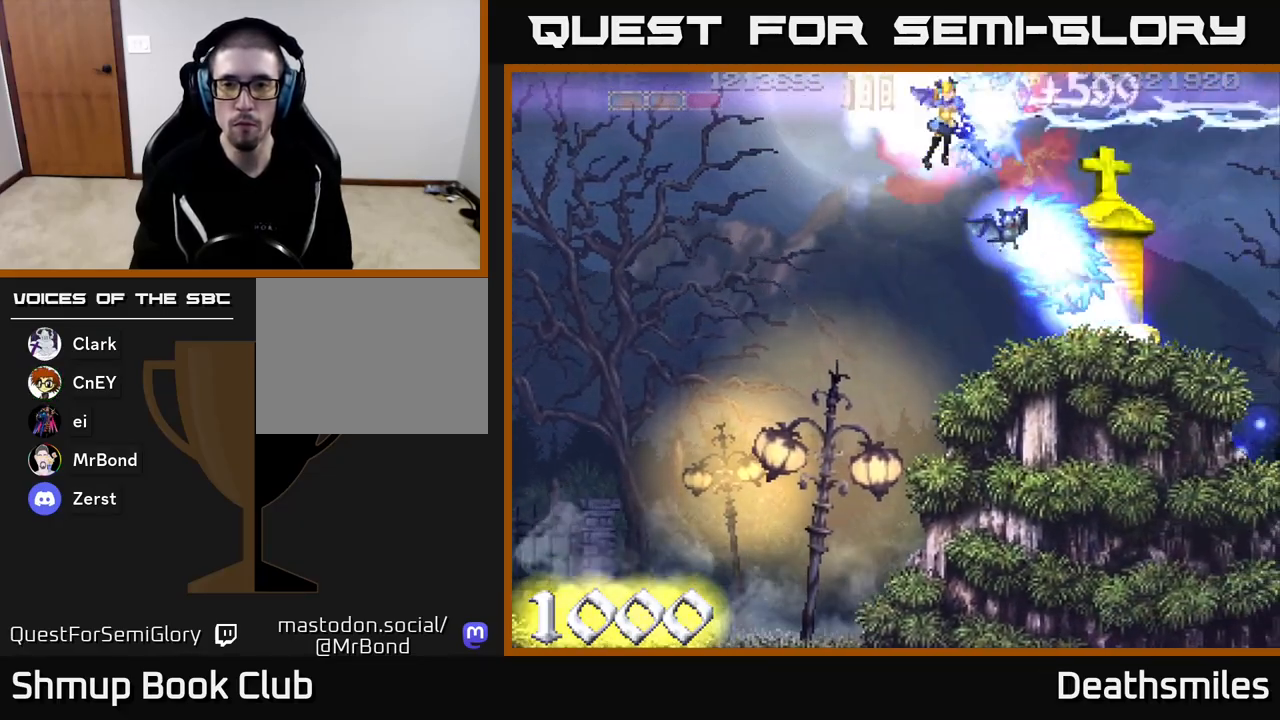
{"buttons": ["R2"], "events": [[17, "DPAD_DOWN", "down"], [167, "DPAD_DOWN", "up"]]}
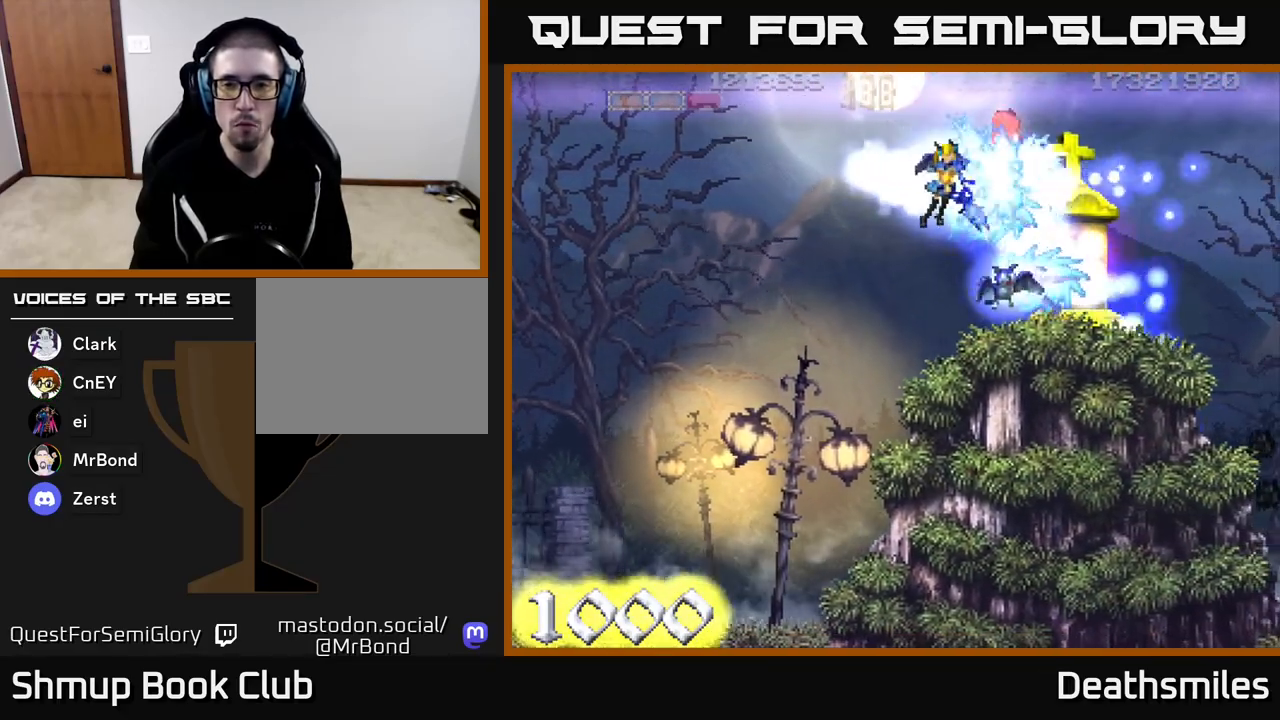
{"buttons": ["B", "DPAD_LEFT"], "events": [[233, "B", "down"], [267, "R2", "up"], [417, "DPAD_LEFT", "down"]]}
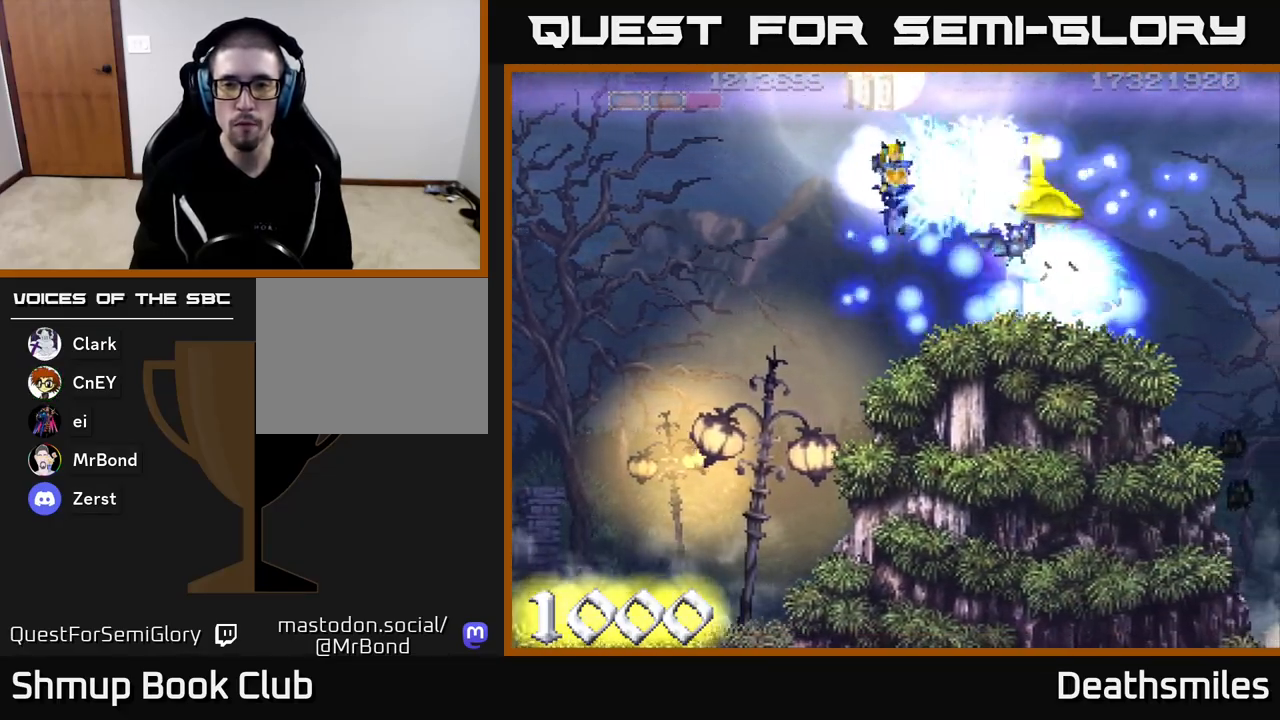
{"buttons": ["B", "DPAD_DOWN", "DPAD_RIGHT"], "events": [[417, "DPAD_LEFT", "up"], [433, "DPAD_DOWN", "down"], [483, "DPAD_RIGHT", "down"]]}
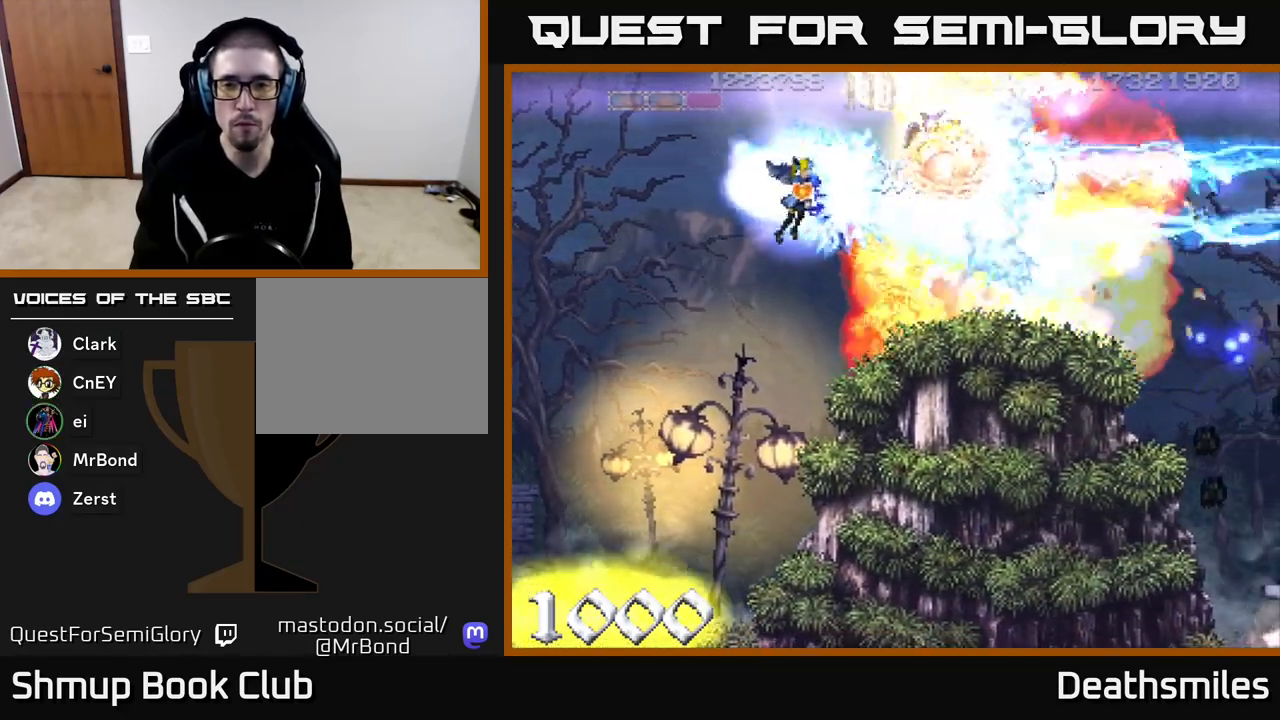
{"buttons": ["R2", "DPAD_RIGHT"], "events": [[50, "DPAD_DOWN", "up"], [117, "B", "up"], [167, "R2", "down"]]}
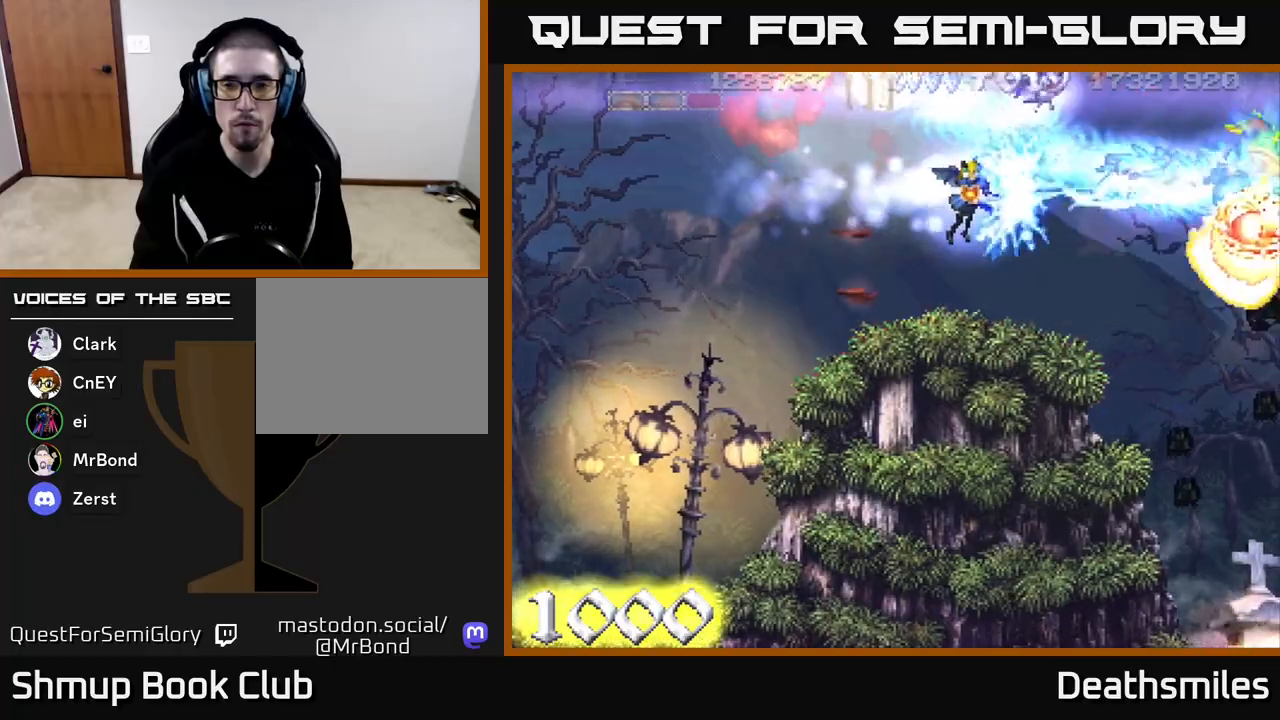
{"buttons": ["R2", "DPAD_UP", "DPAD_LEFT"], "events": [[217, "DPAD_DOWN", "down"], [267, "DPAD_RIGHT", "up"], [417, "DPAD_DOWN", "up"], [467, "DPAD_UP", "down"], [500, "DPAD_LEFT", "down"]]}
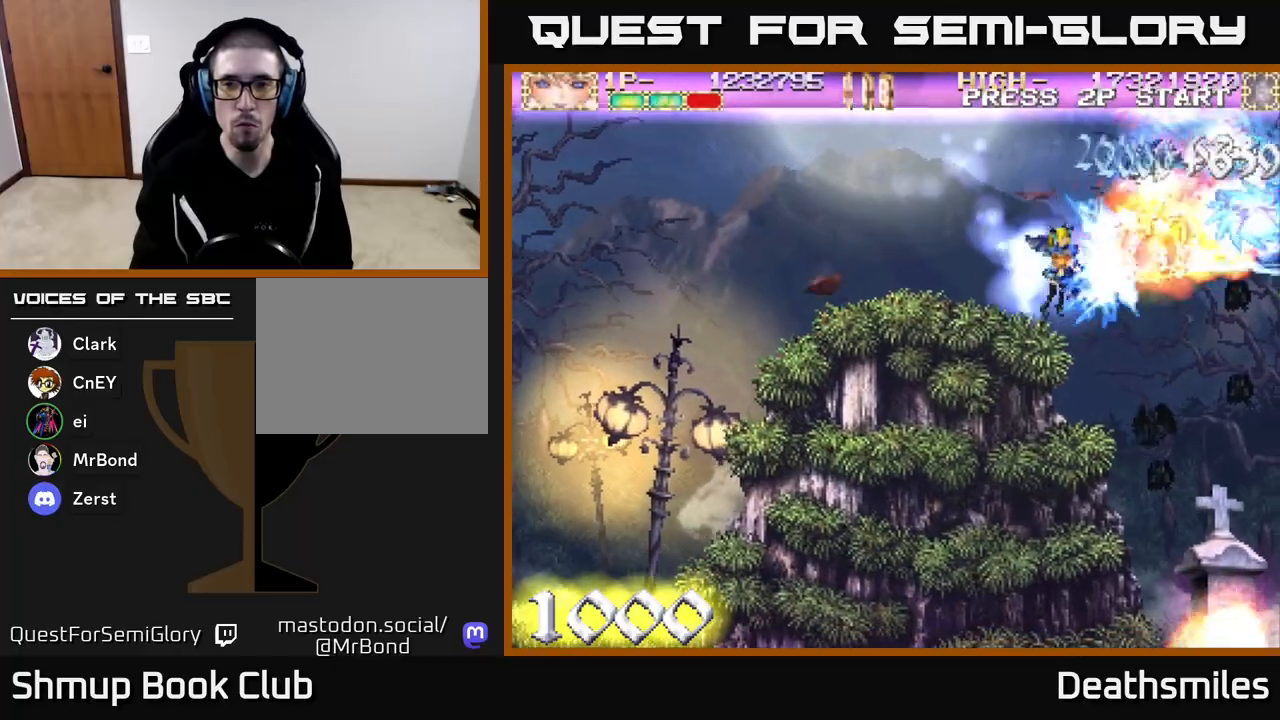
{"buttons": ["R2", "DPAD_DOWN"], "events": [[117, "DPAD_LEFT", "up"], [267, "DPAD_UP", "up"], [300, "DPAD_DOWN", "down"]]}
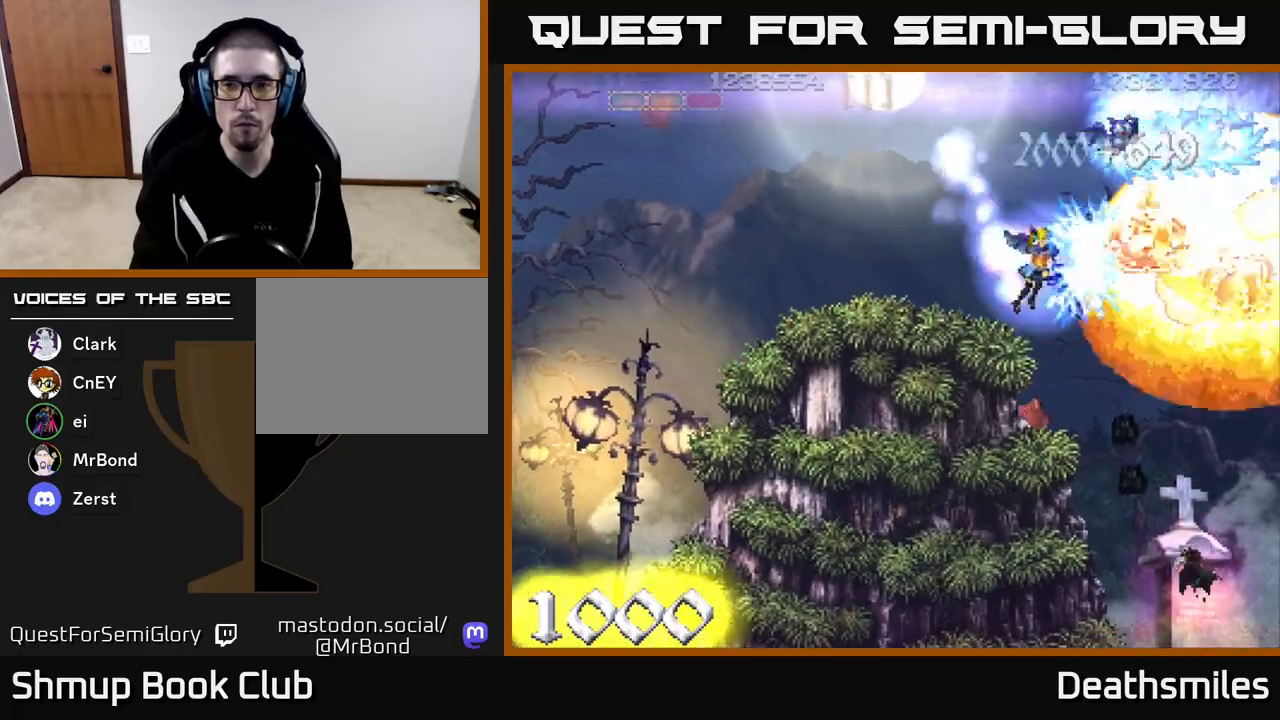
{"buttons": ["R2"], "events": [[17, "DPAD_RIGHT", "down"], [167, "DPAD_RIGHT", "up"], [217, "DPAD_RIGHT", "down"], [300, "DPAD_RIGHT", "up"], [317, "DPAD_DOWN", "up"], [350, "DPAD_LEFT", "down"], [500, "DPAD_LEFT", "up"]]}
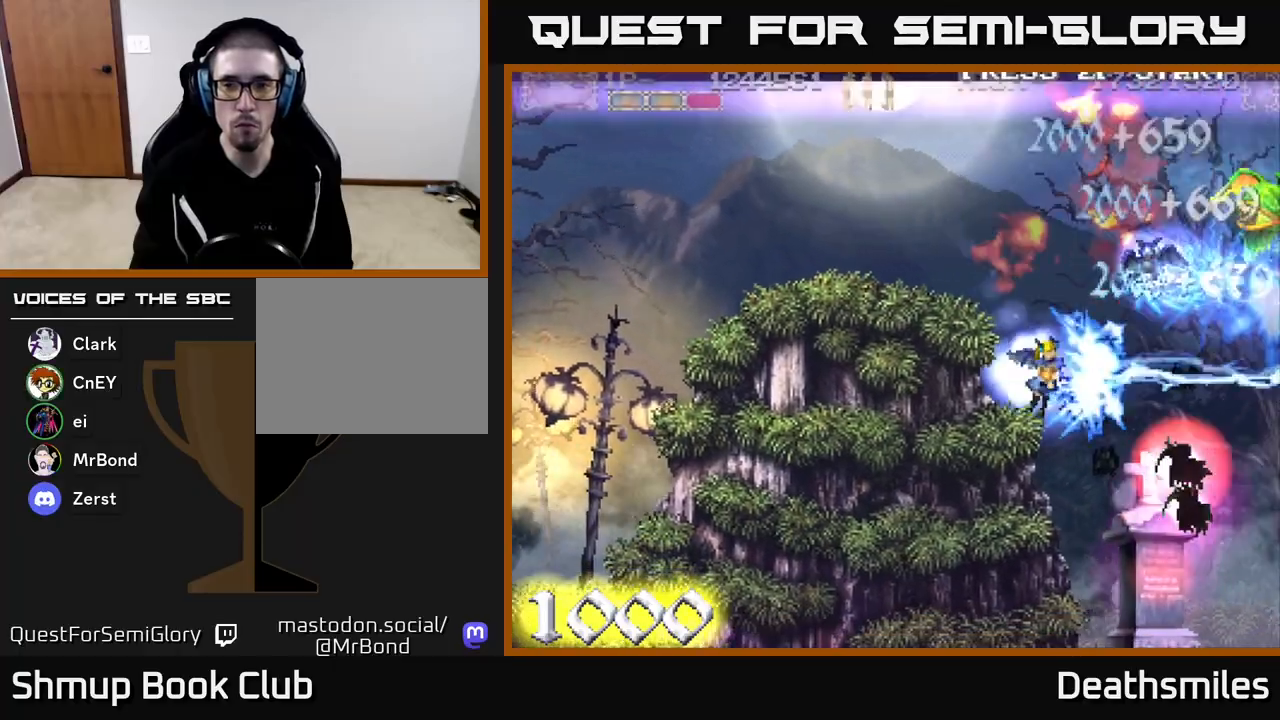
{"buttons": ["B", "DPAD_LEFT"], "events": [[17, "DPAD_DOWN", "down"], [183, "B", "down"], [183, "DPAD_LEFT", "down"], [283, "DPAD_DOWN", "up"], [283, "DPAD_LEFT", "up"], [300, "R2", "up"], [467, "DPAD_LEFT", "down"]]}
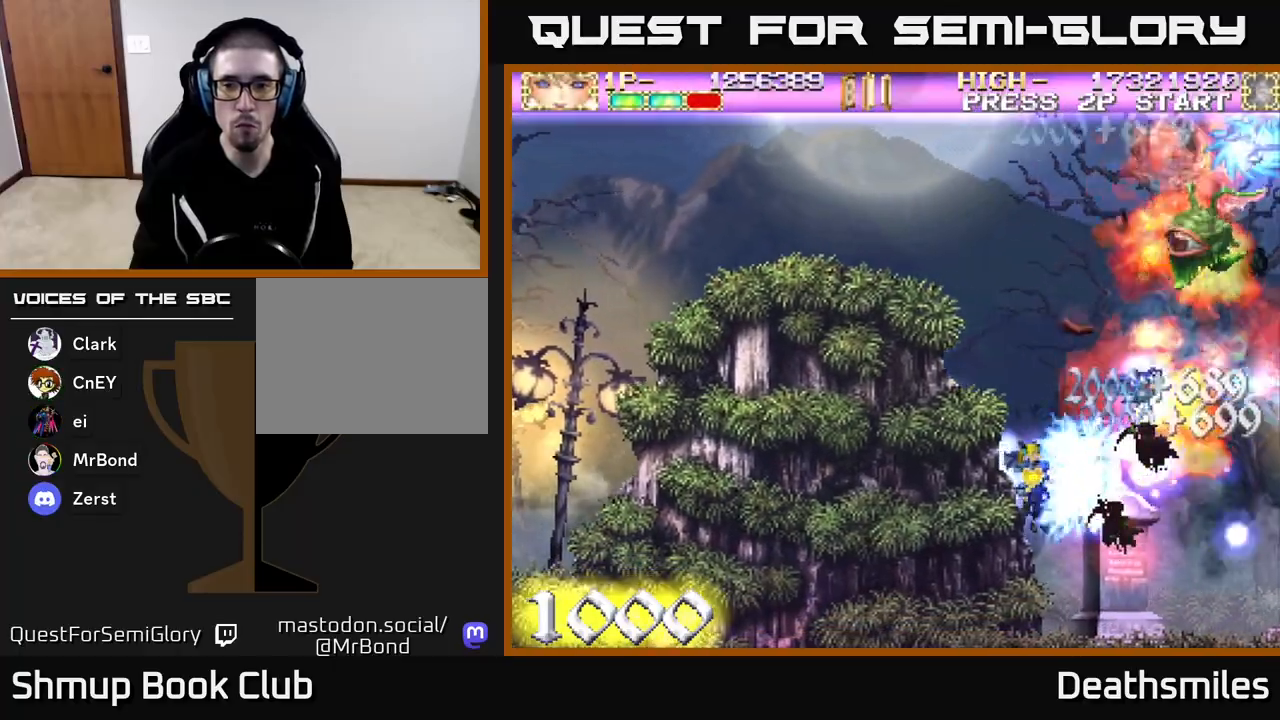
{"buttons": ["B"], "events": [[117, "DPAD_LEFT", "up"], [333, "DPAD_LEFT", "down"], [467, "DPAD_LEFT", "up"]]}